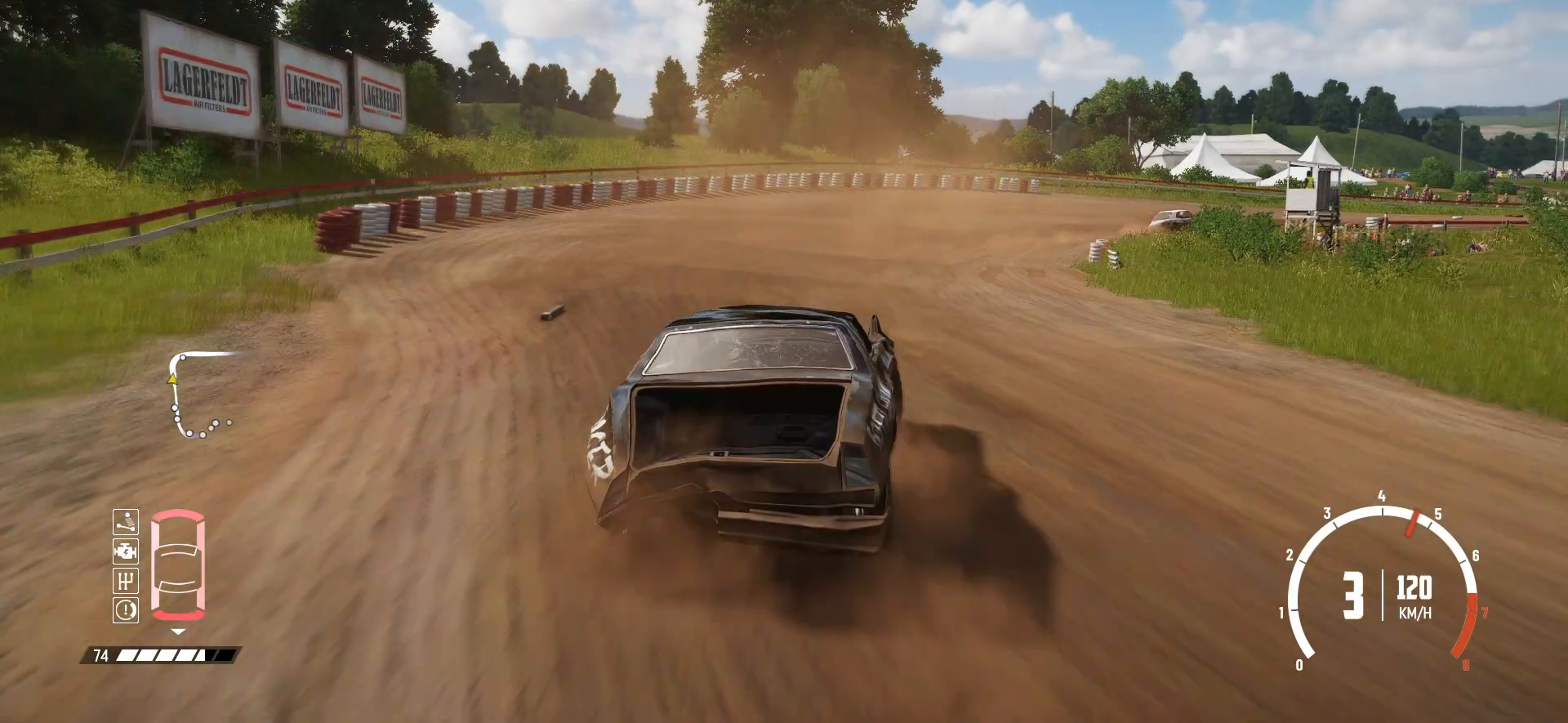
Gameplay with a controller (Xbox layout); each line is a JSON object with the inputs held at the frame after it. "events" lists button and stick changes between this image and that frame as [ms after this image, input, new state], when the widget could be followed in between. Not read: right_stick.
{"buttons": ["R2"], "left_stick": "right", "events": [[200, "R2", "down"], [450, "R2", "up"], [500, "R2", "down"]]}
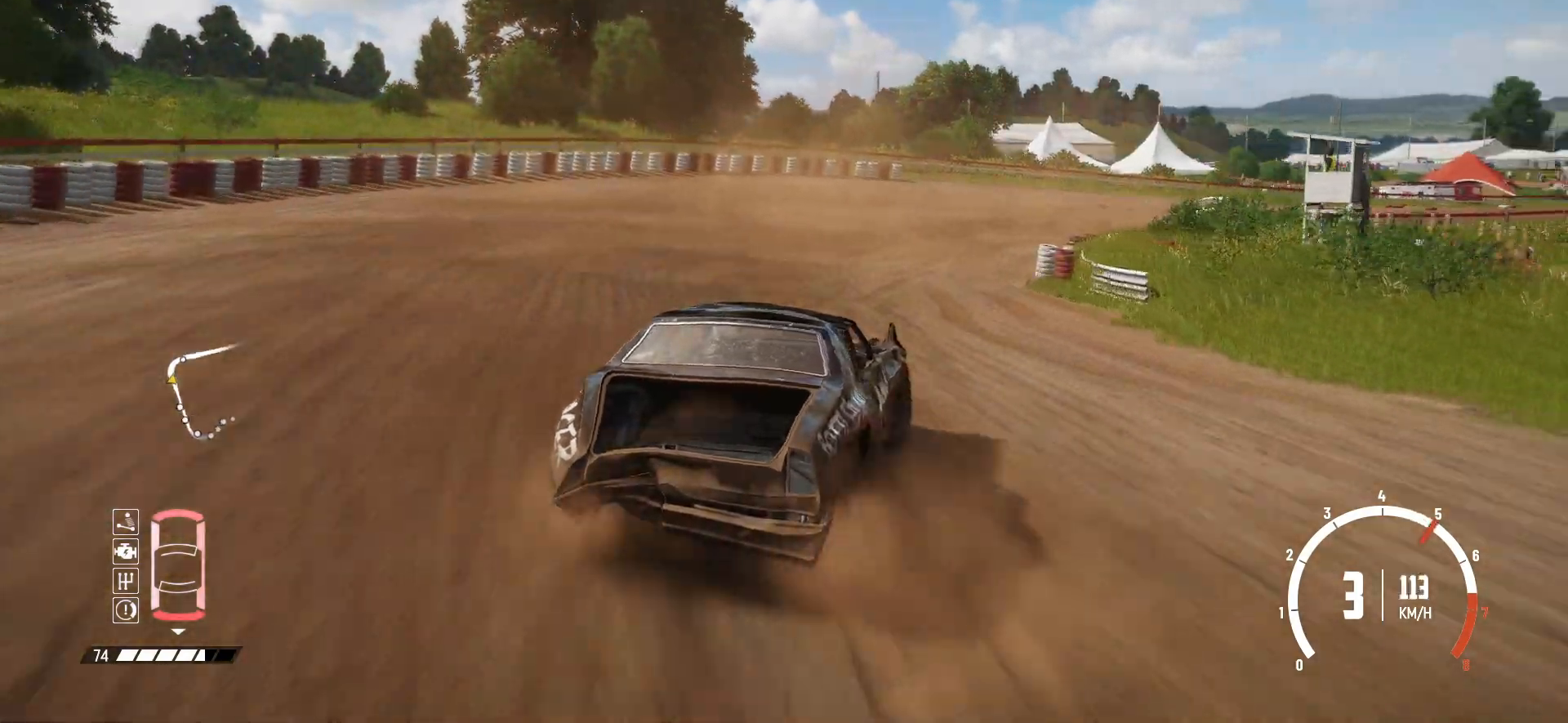
{"buttons": ["R2"], "left_stick": "right", "events": [[100, "R2", "up"], [150, "R2", "down"], [200, "R2", "up"], [283, "R2", "down"], [350, "R2", "up"], [400, "R2", "down"]]}
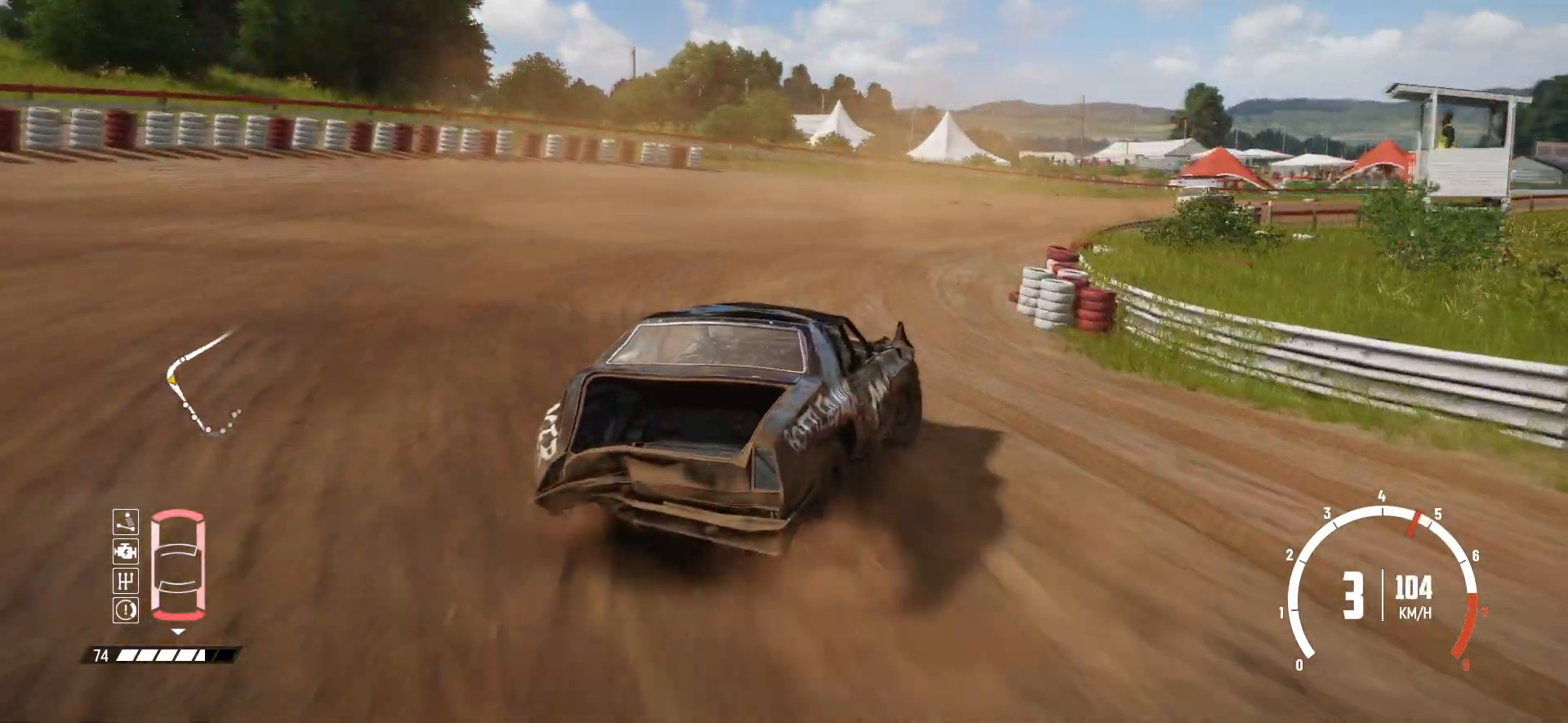
{"buttons": ["R2"], "left_stick": "center", "events": [[400, "left_stick", "center"]]}
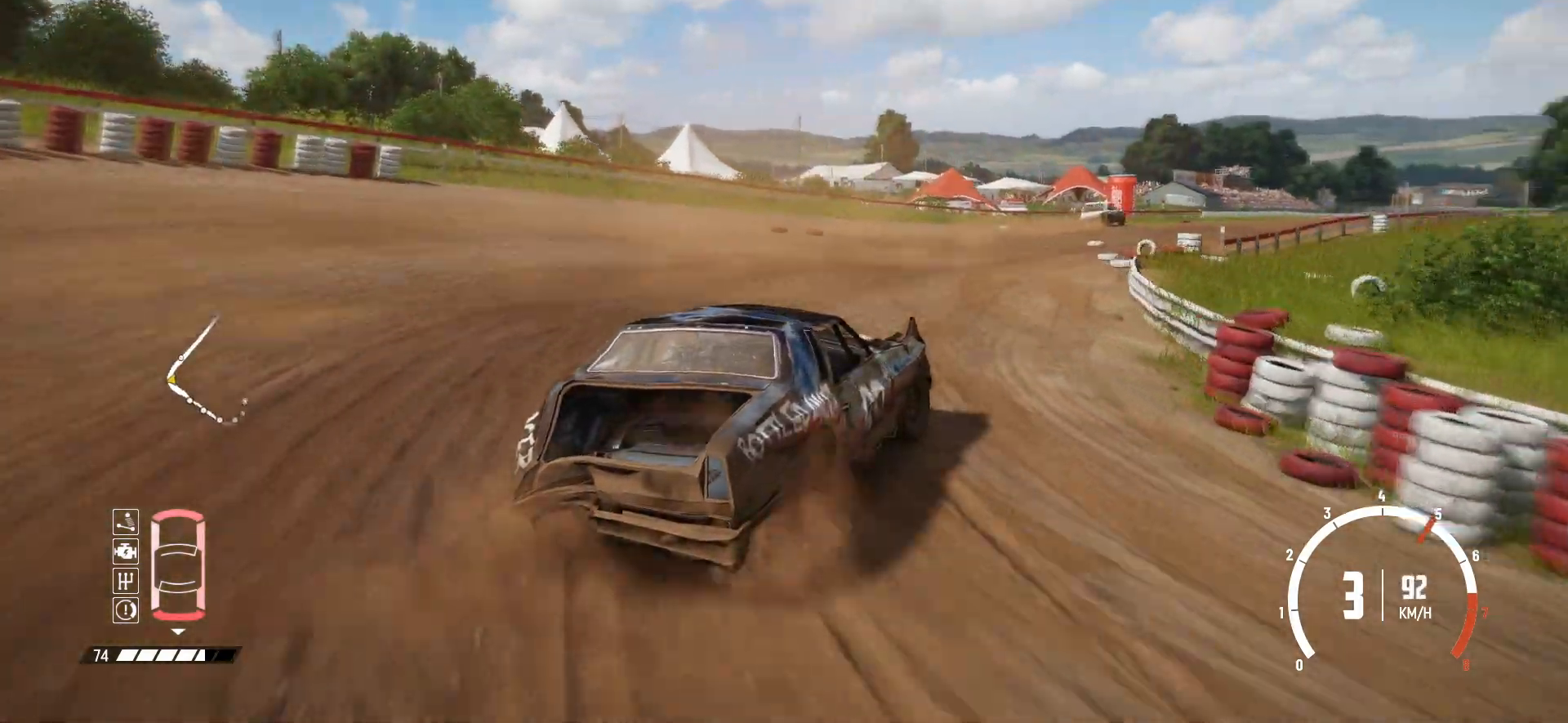
{"buttons": ["R2"], "left_stick": "center", "events": [[183, "left_stick", "left"], [383, "left_stick", "center"]]}
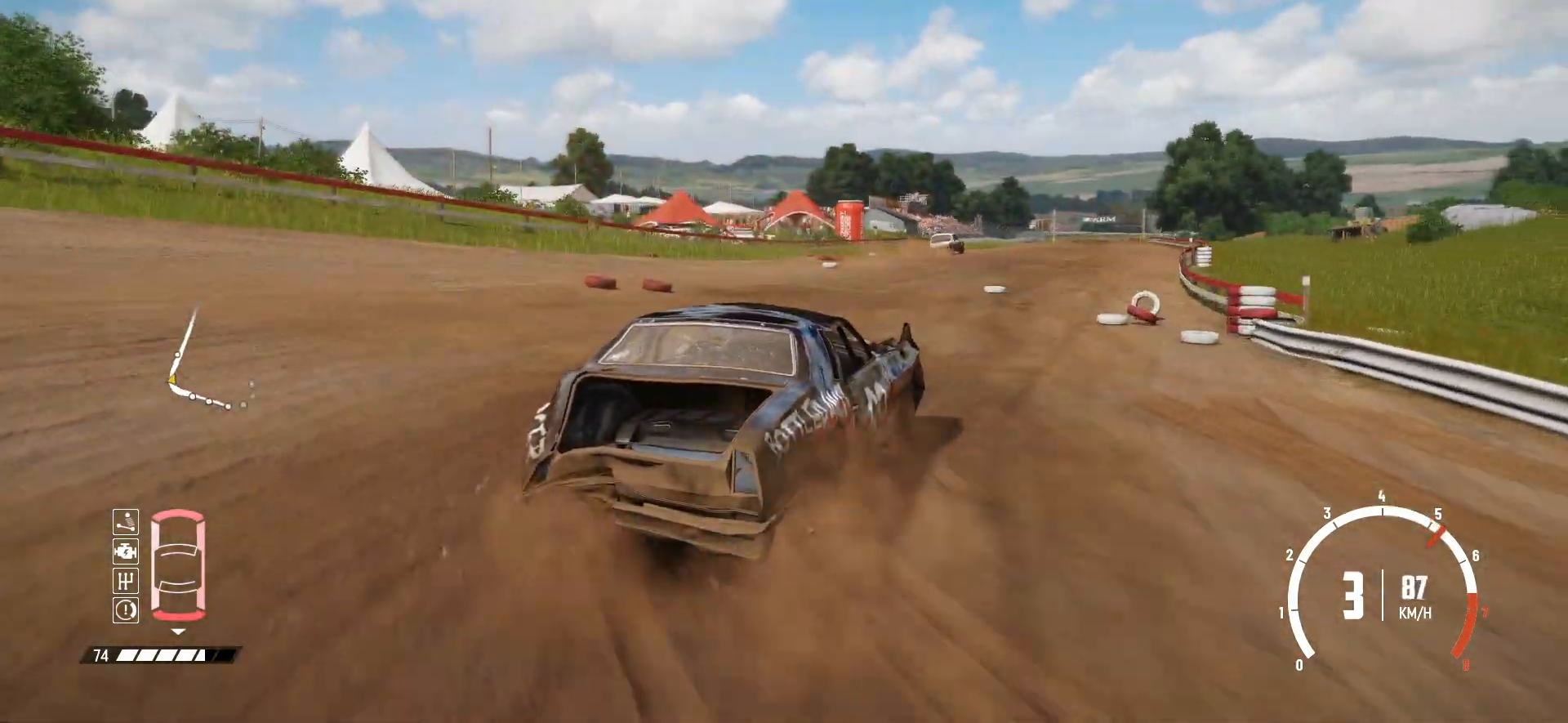
{"buttons": ["R2"], "left_stick": "center", "events": [[250, "left_stick", "left"], [500, "left_stick", "center"]]}
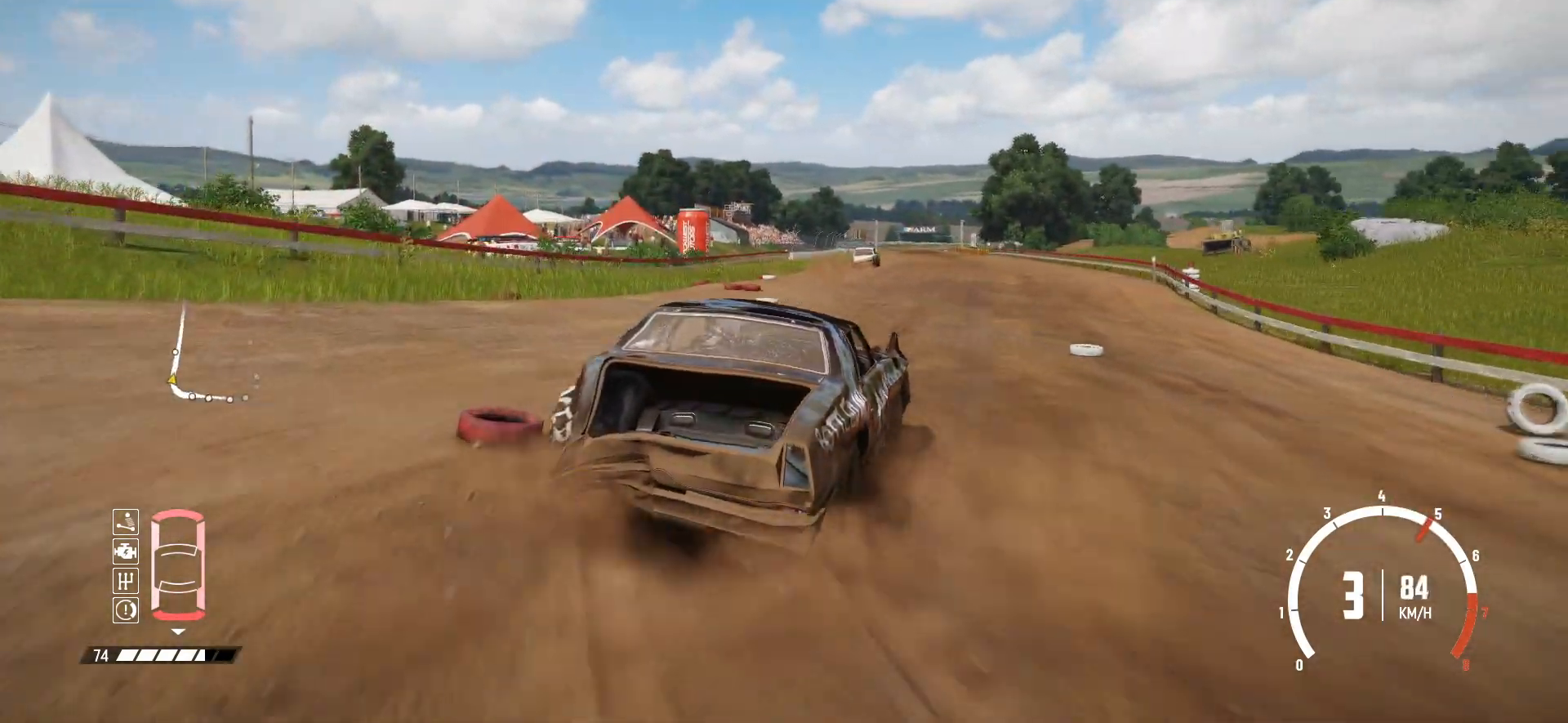
{"buttons": ["L1", "R2"], "left_stick": "center", "events": [[150, "left_stick", "left"], [350, "left_stick", "center"], [433, "L1", "down"]]}
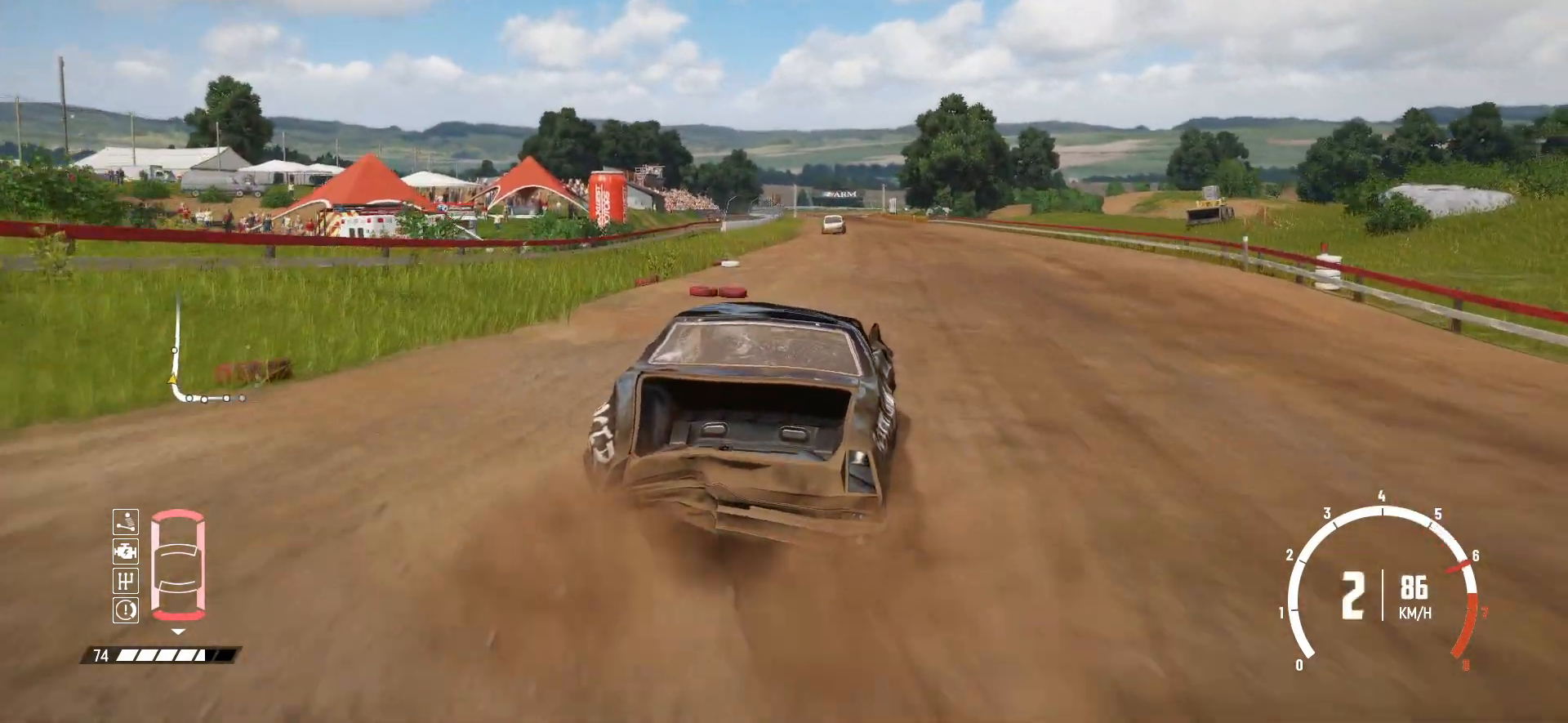
{"buttons": ["R2"], "left_stick": "left", "events": [[50, "L1", "up"], [150, "left_stick", "right"], [300, "left_stick", "center"], [483, "left_stick", "left"]]}
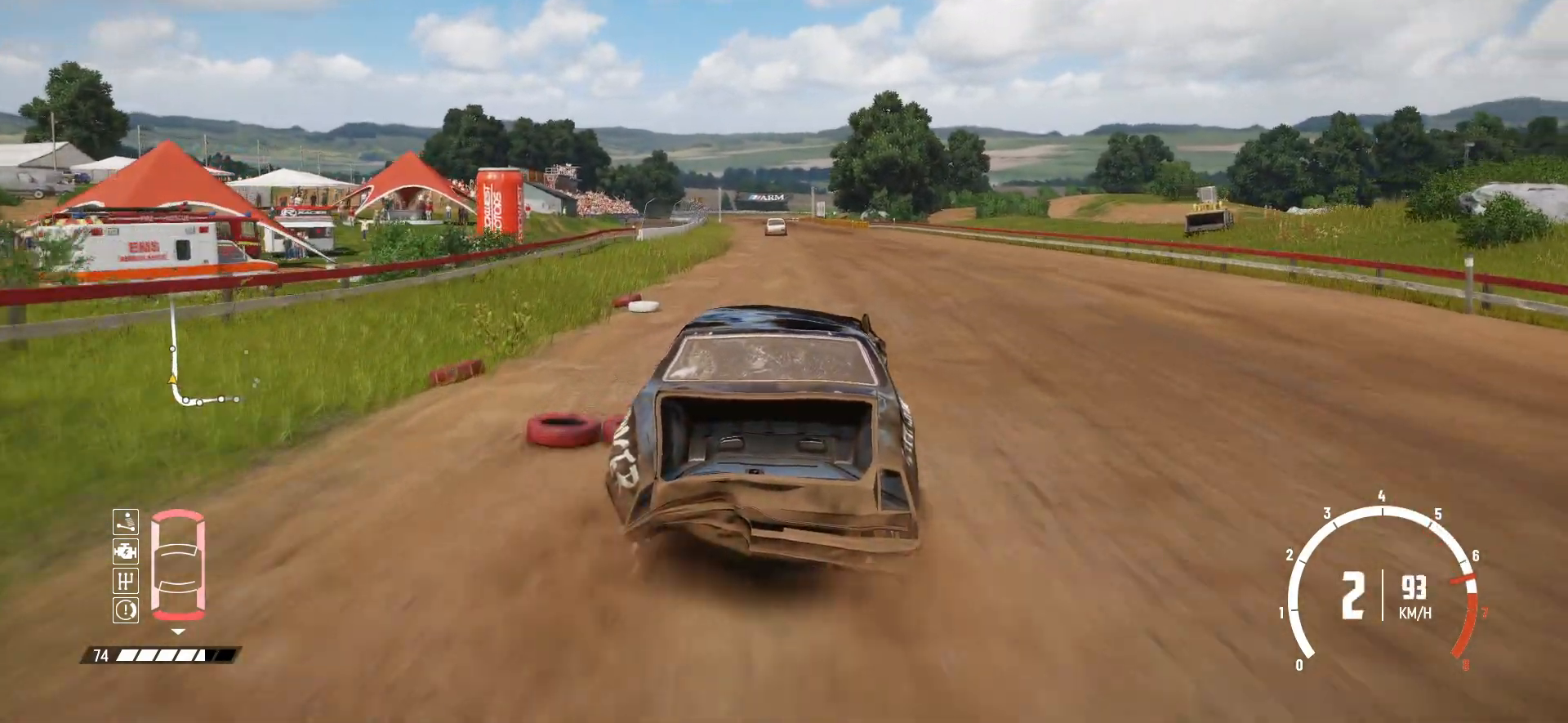
{"buttons": ["R2"], "left_stick": "center", "events": [[150, "left_stick", "center"], [350, "left_stick", "left"], [450, "left_stick", "center"]]}
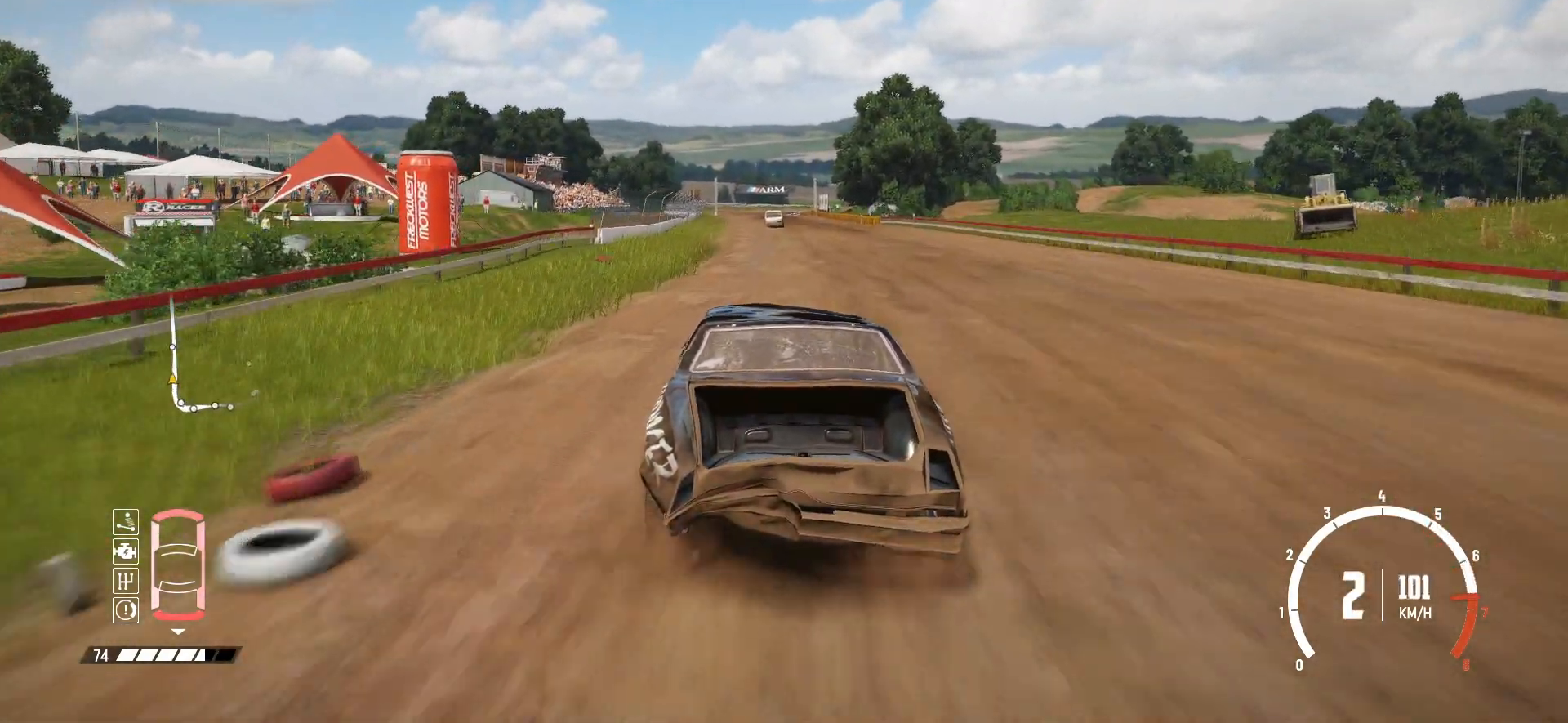
{"buttons": ["R2"], "left_stick": "center", "events": [[250, "left_stick", "right"], [400, "left_stick", "center"]]}
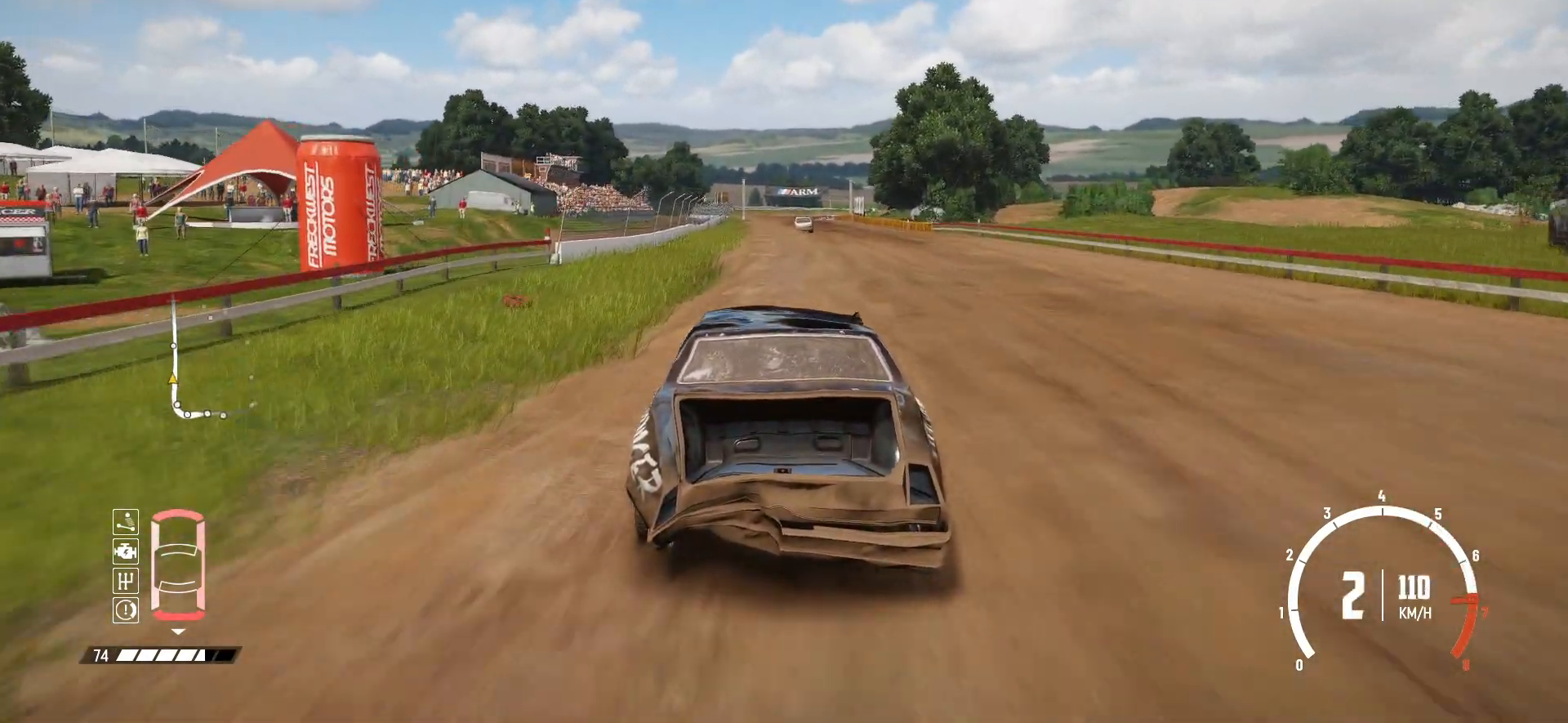
{"buttons": ["R2"], "left_stick": "center", "events": []}
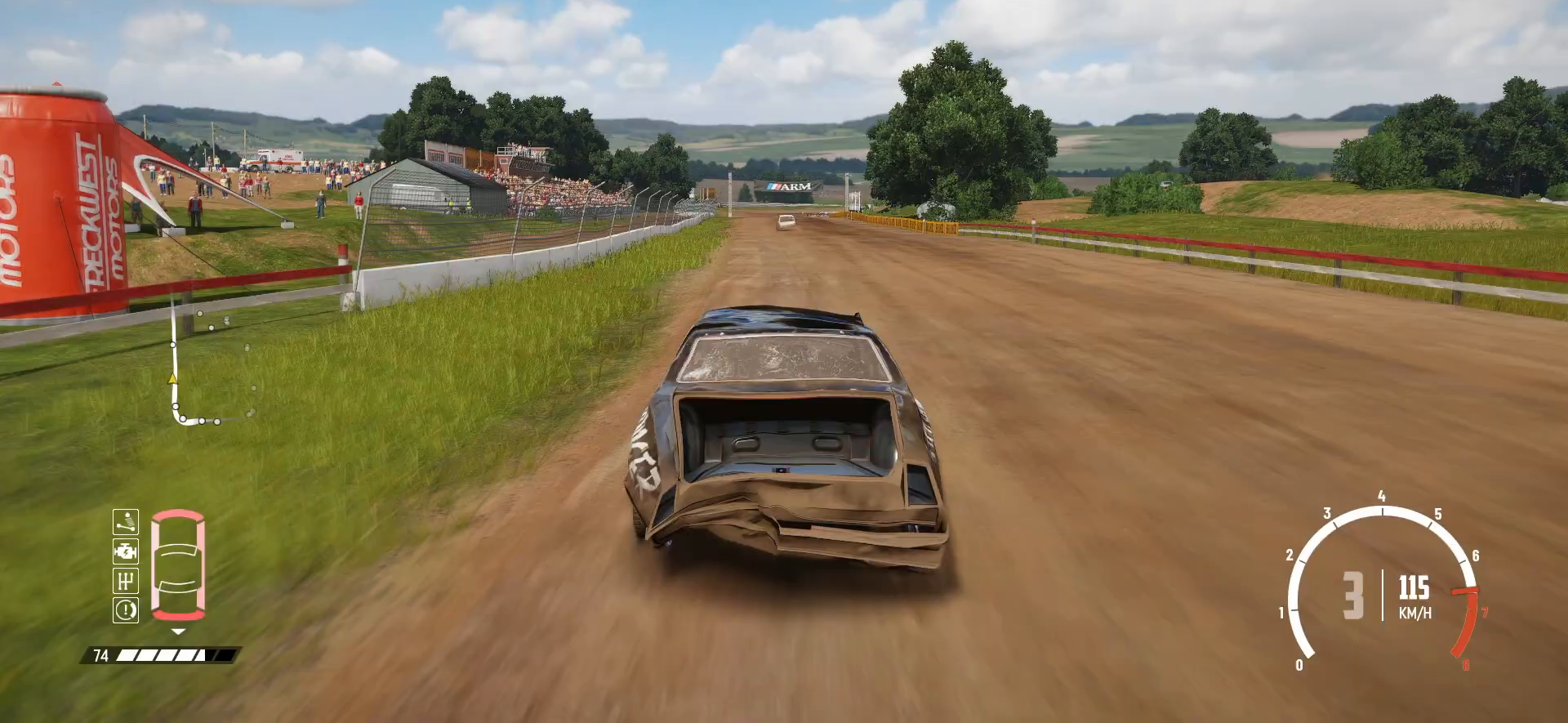
{"buttons": ["R2"], "left_stick": "left", "events": [[150, "left_stick", "left"], [283, "left_stick", "center"], [450, "left_stick", "left"]]}
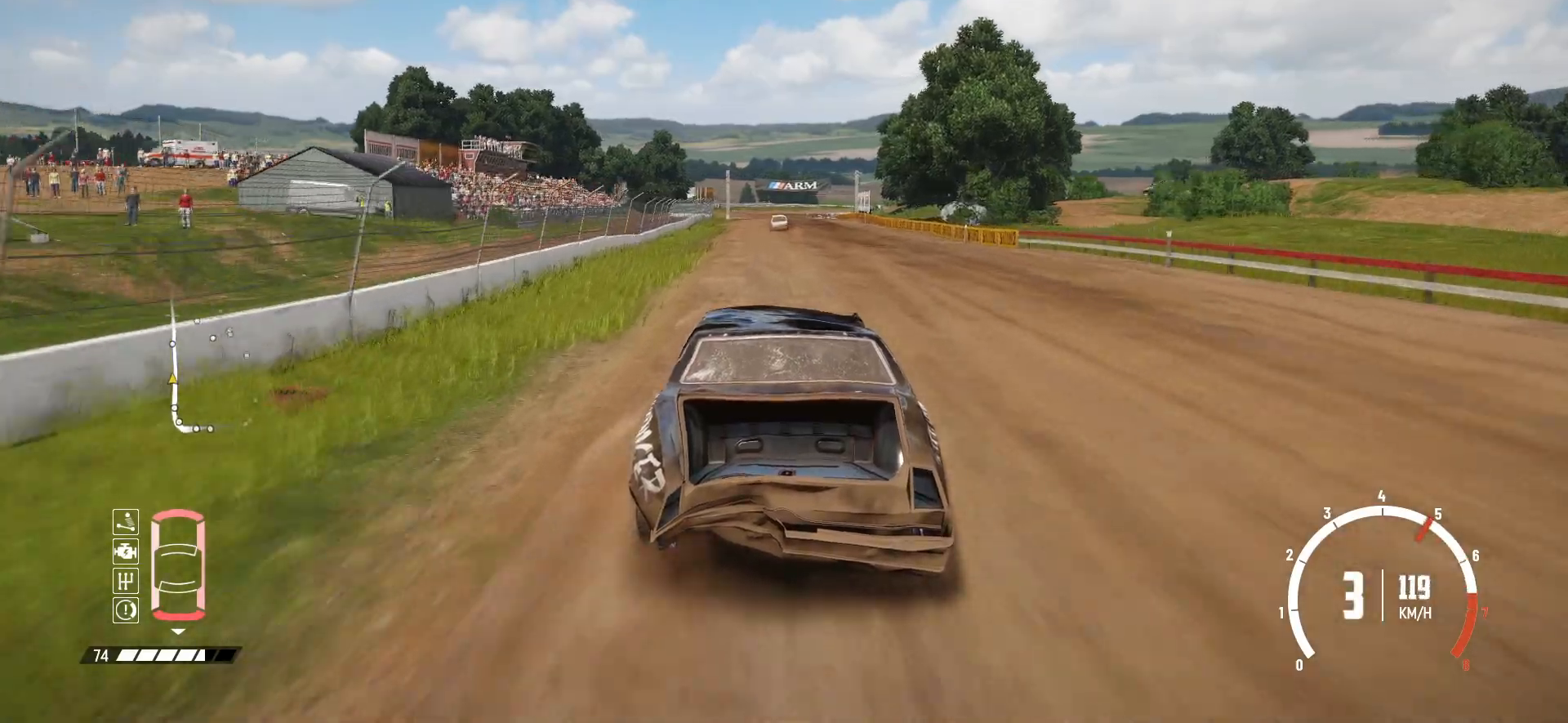
{"buttons": ["R2"], "left_stick": "center", "events": [[100, "left_stick", "center"]]}
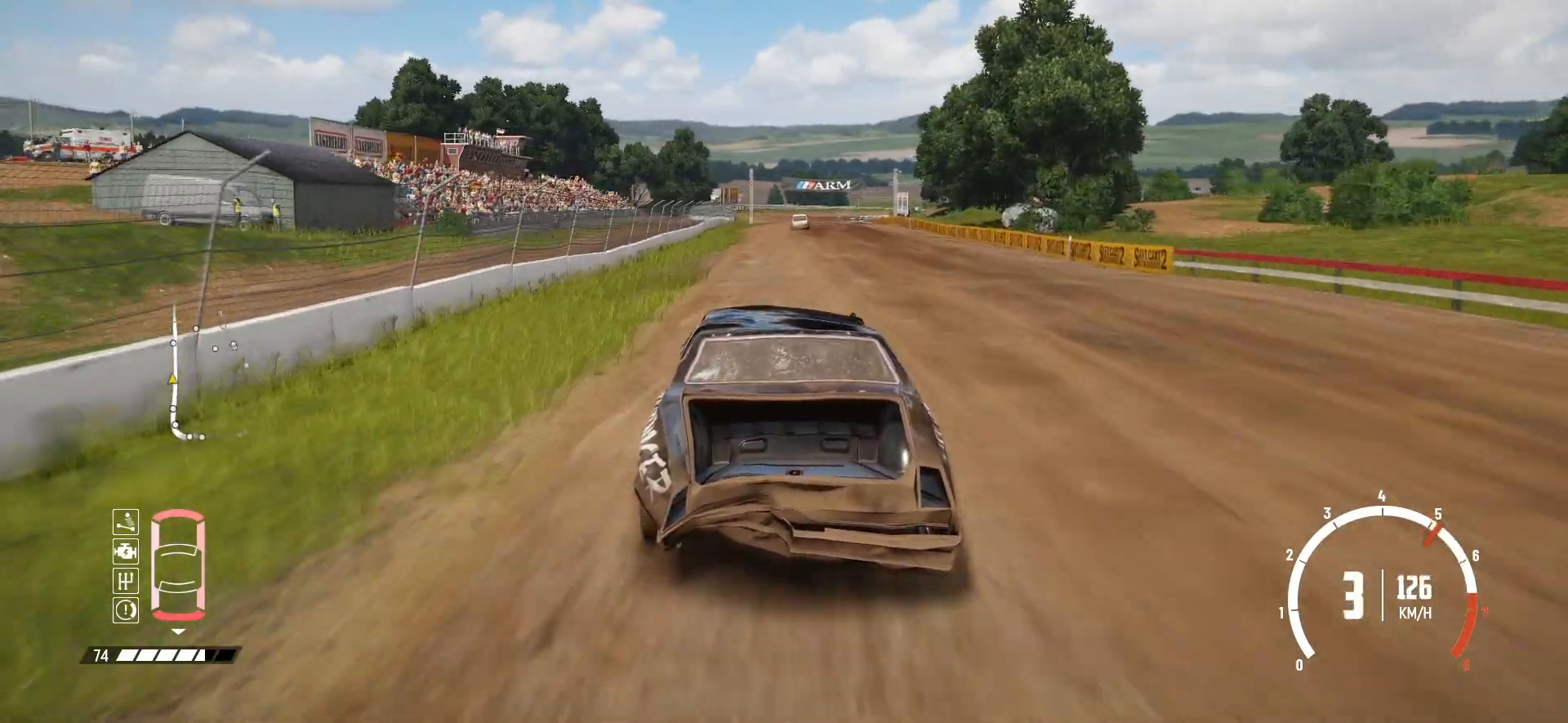
{"buttons": ["R2"], "left_stick": "center", "events": []}
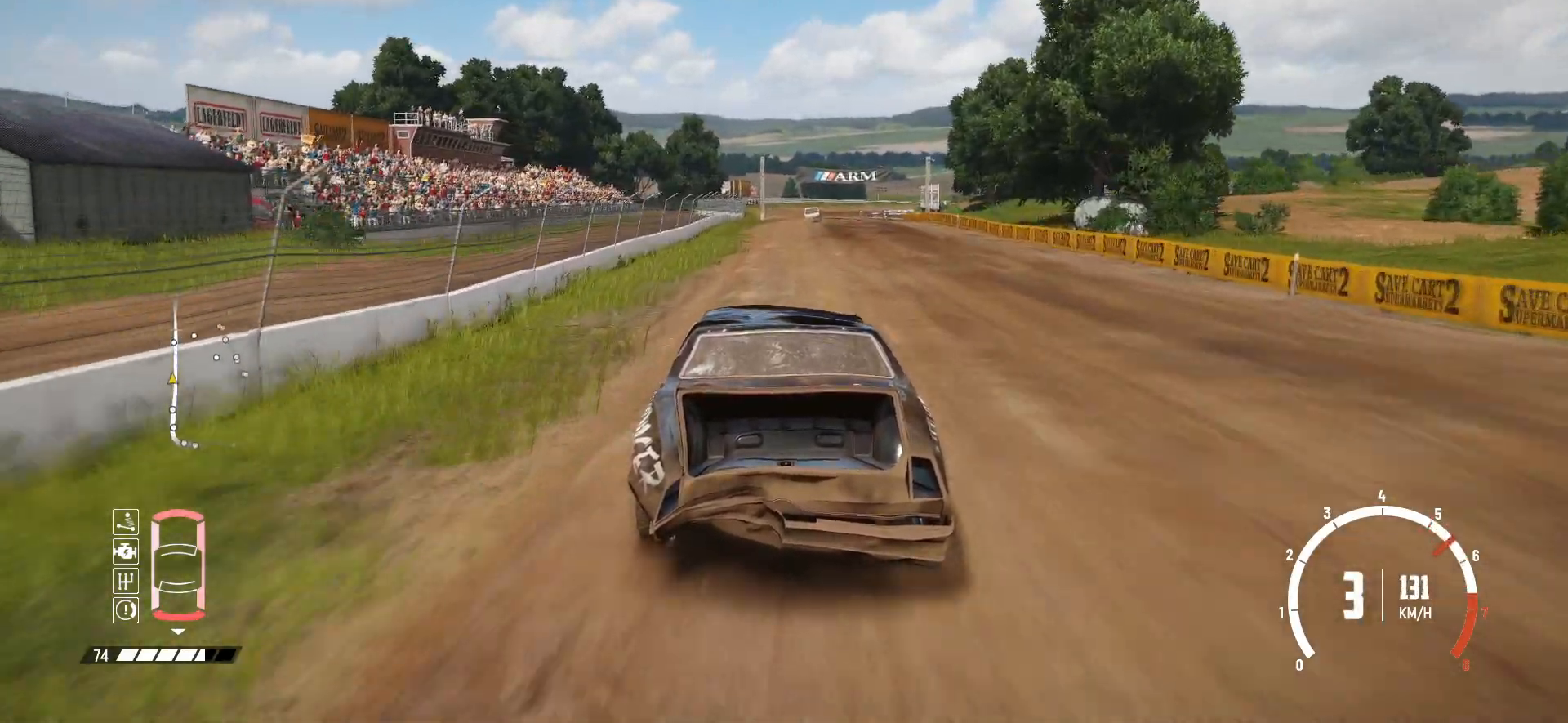
{"buttons": ["R2"], "left_stick": "right", "events": [[483, "left_stick", "right"]]}
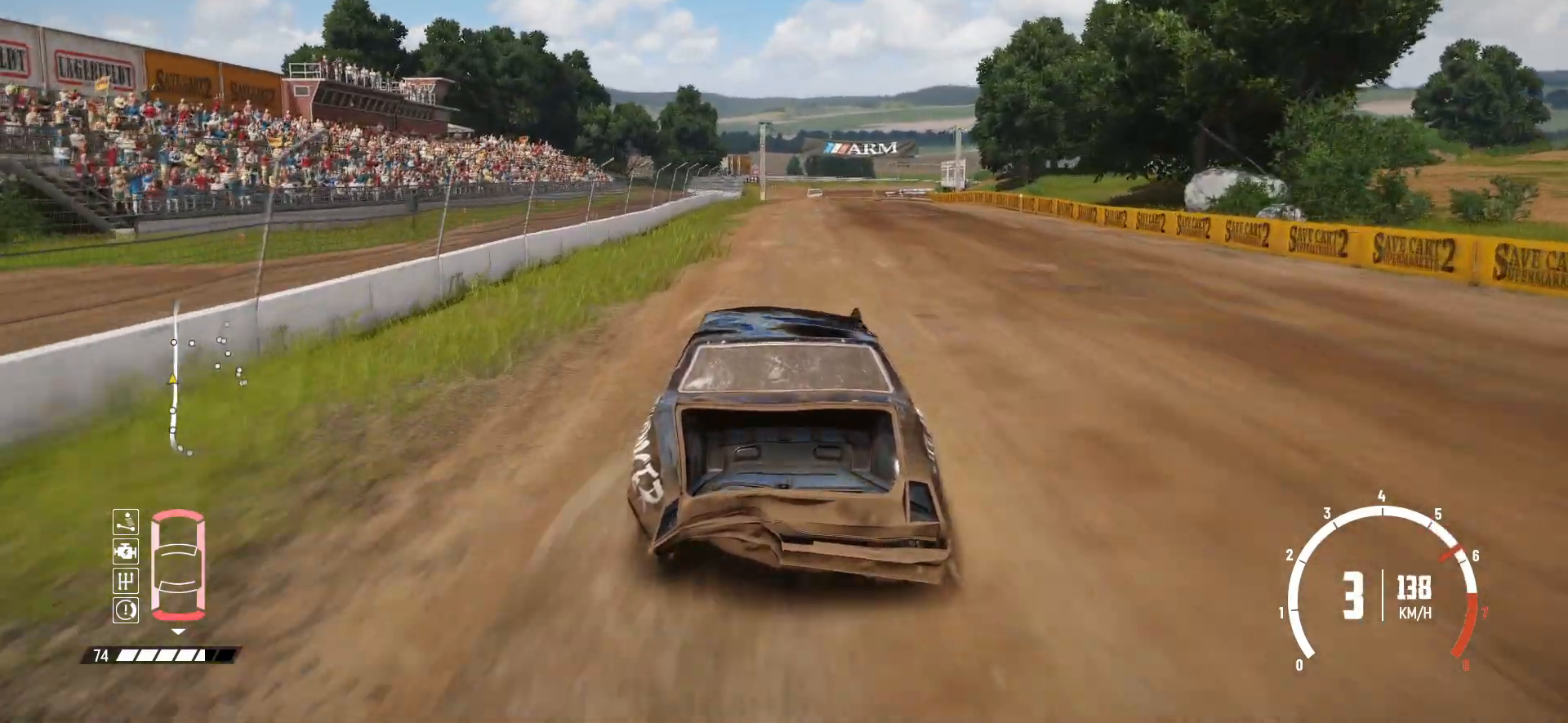
{"buttons": ["R2"], "left_stick": "center", "events": [[100, "left_stick", "center"]]}
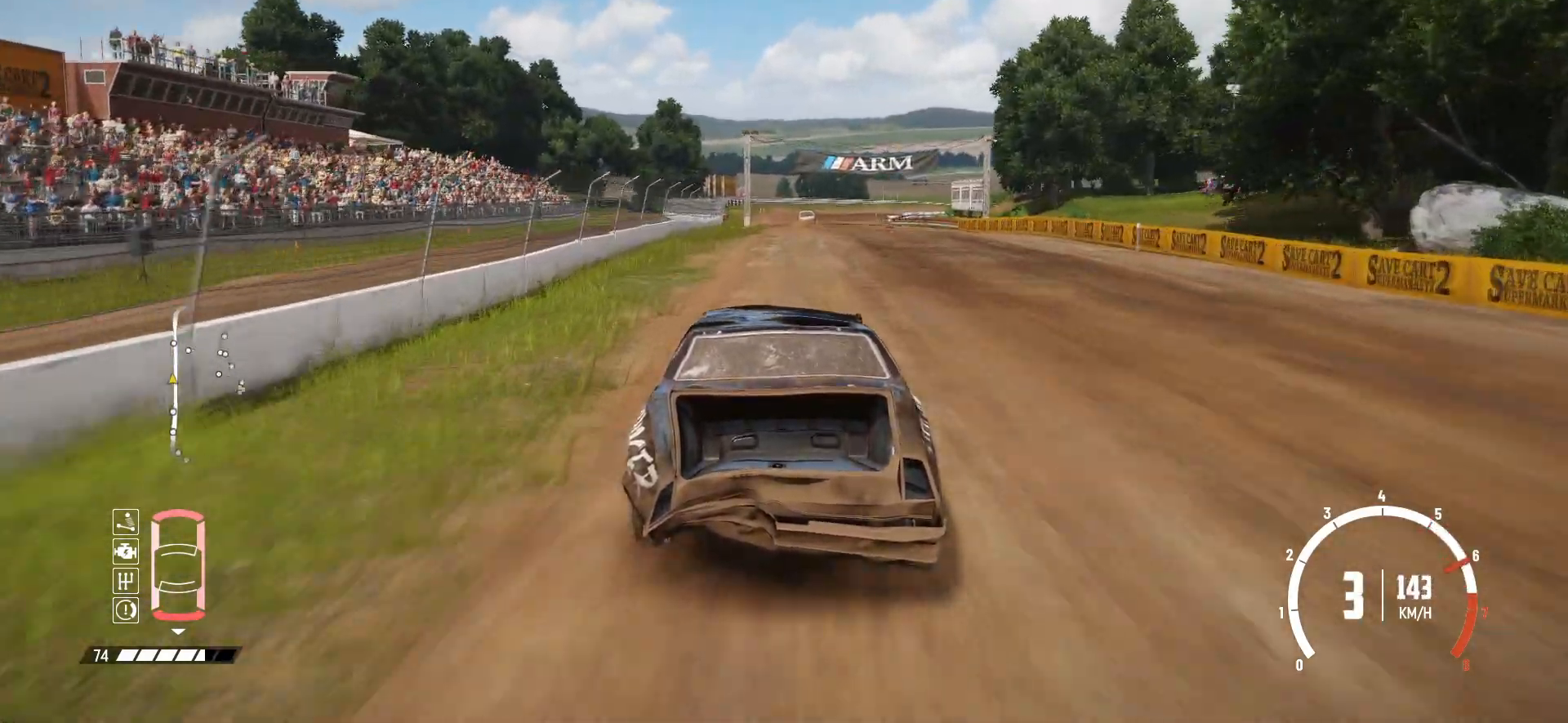
{"buttons": ["R2"], "left_stick": "right", "events": [[500, "left_stick", "right"]]}
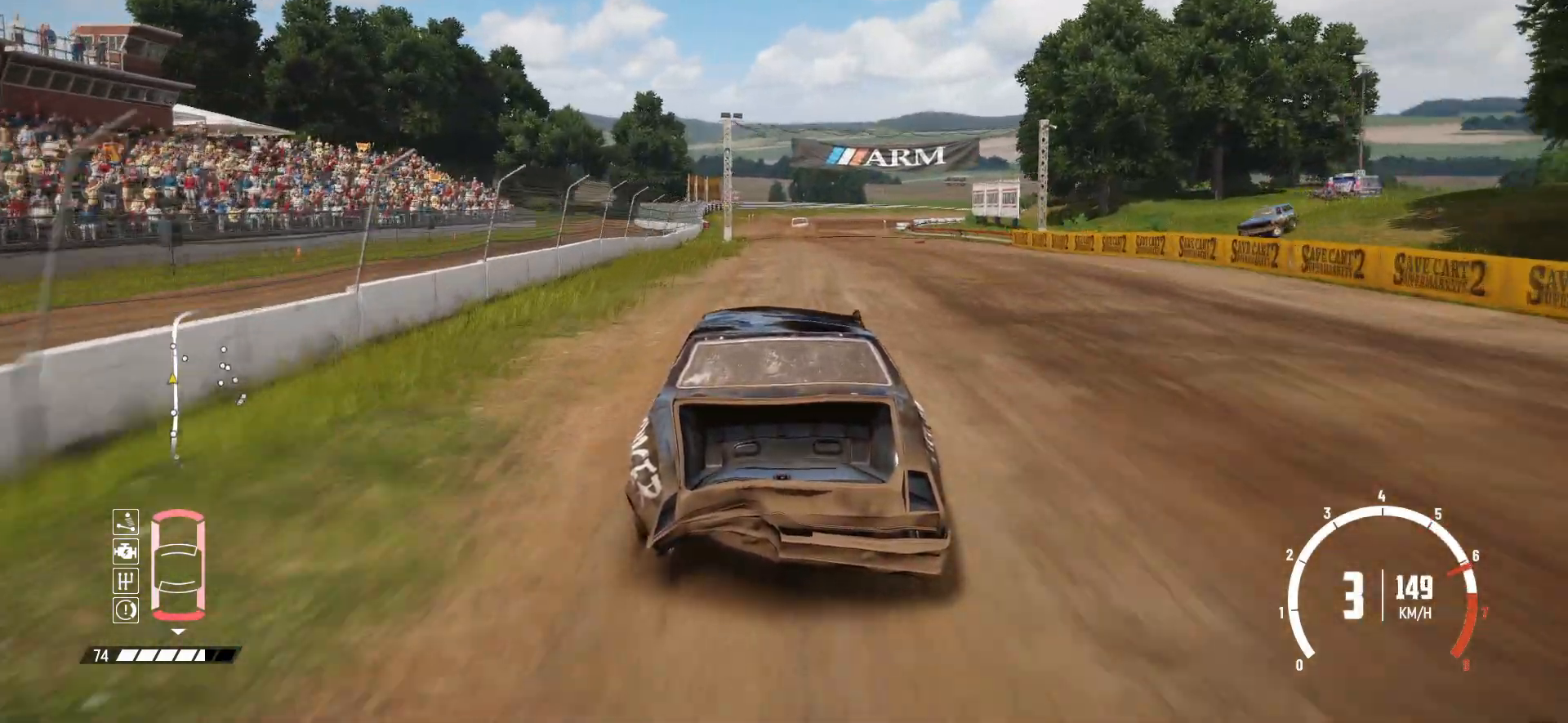
{"buttons": ["R2"], "left_stick": "center", "events": [[133, "left_stick", "center"]]}
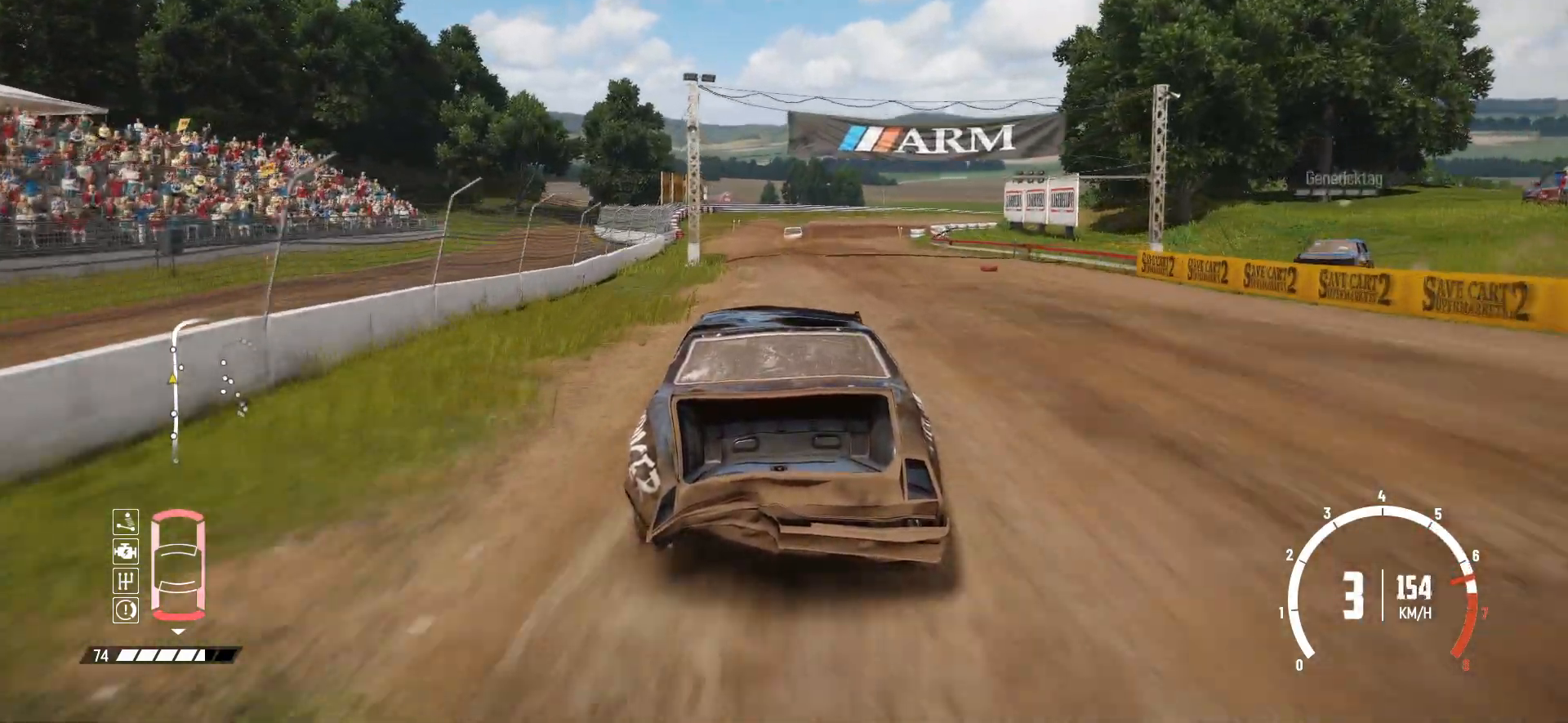
{"buttons": ["R2"], "left_stick": "left", "events": [[250, "left_stick", "left"]]}
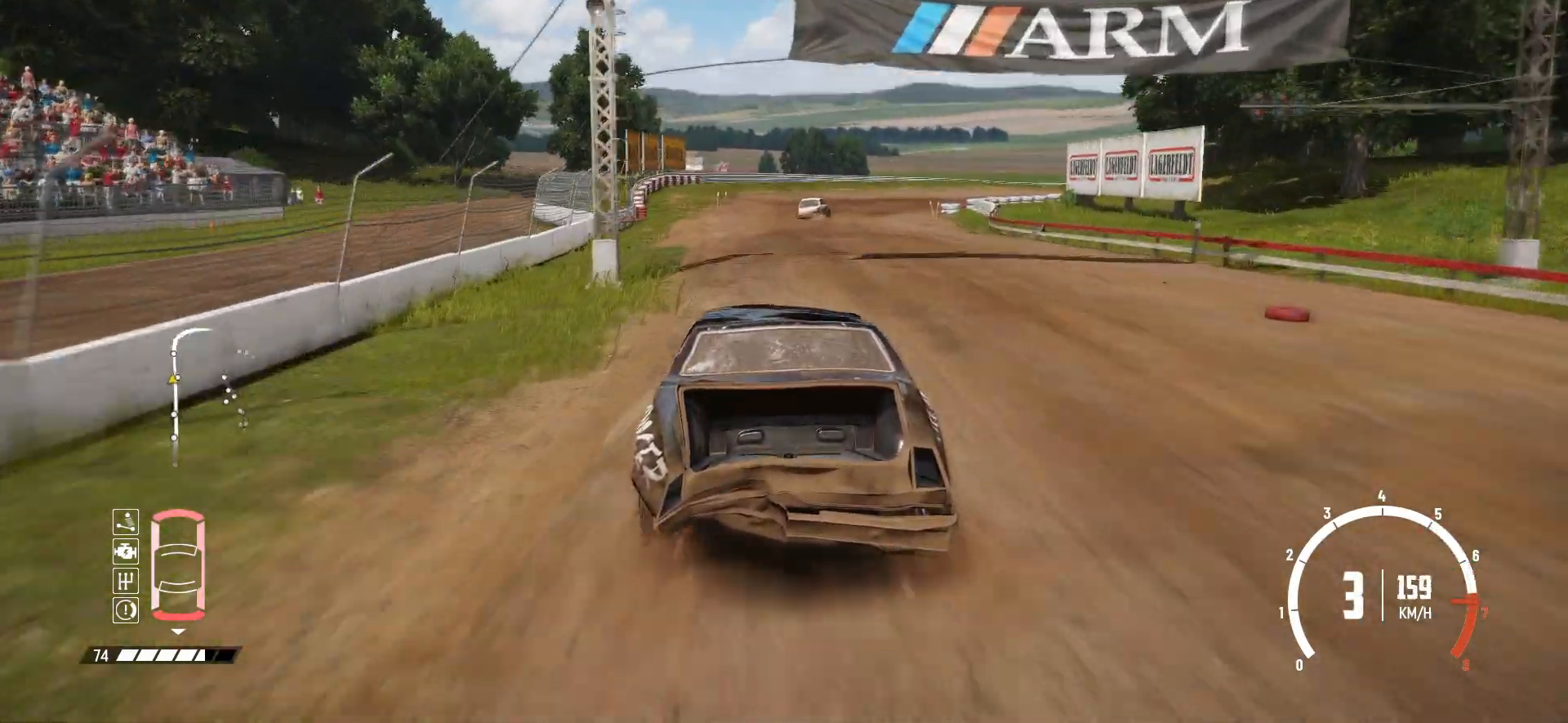
{"buttons": ["L2"], "left_stick": "right", "events": [[83, "left_stick", "center"], [300, "left_stick", "right"], [483, "L2", "down"], [483, "R2", "up"]]}
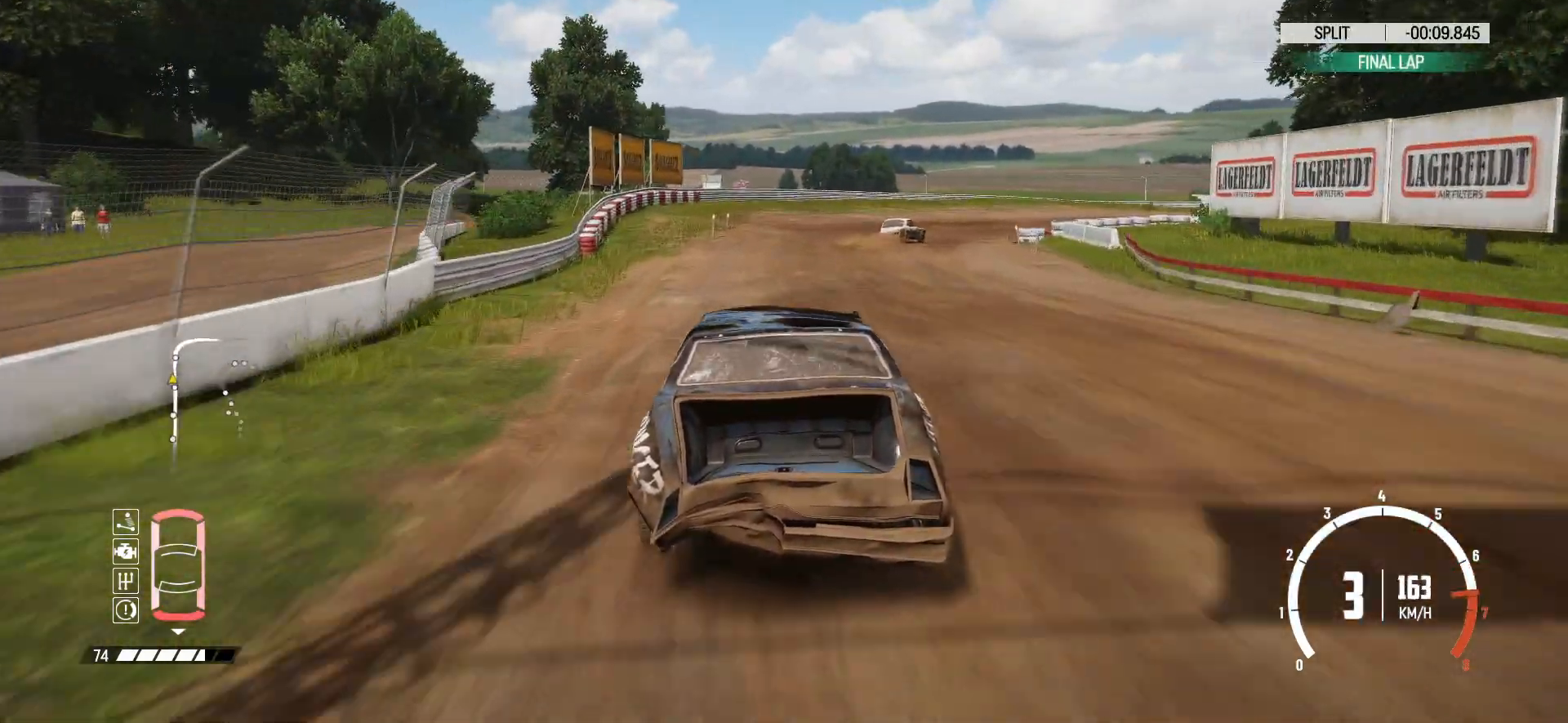
{"buttons": ["L2"], "left_stick": "right", "events": [[150, "L2", "up"], [200, "L2", "down"], [333, "L2", "up"], [383, "L2", "down"]]}
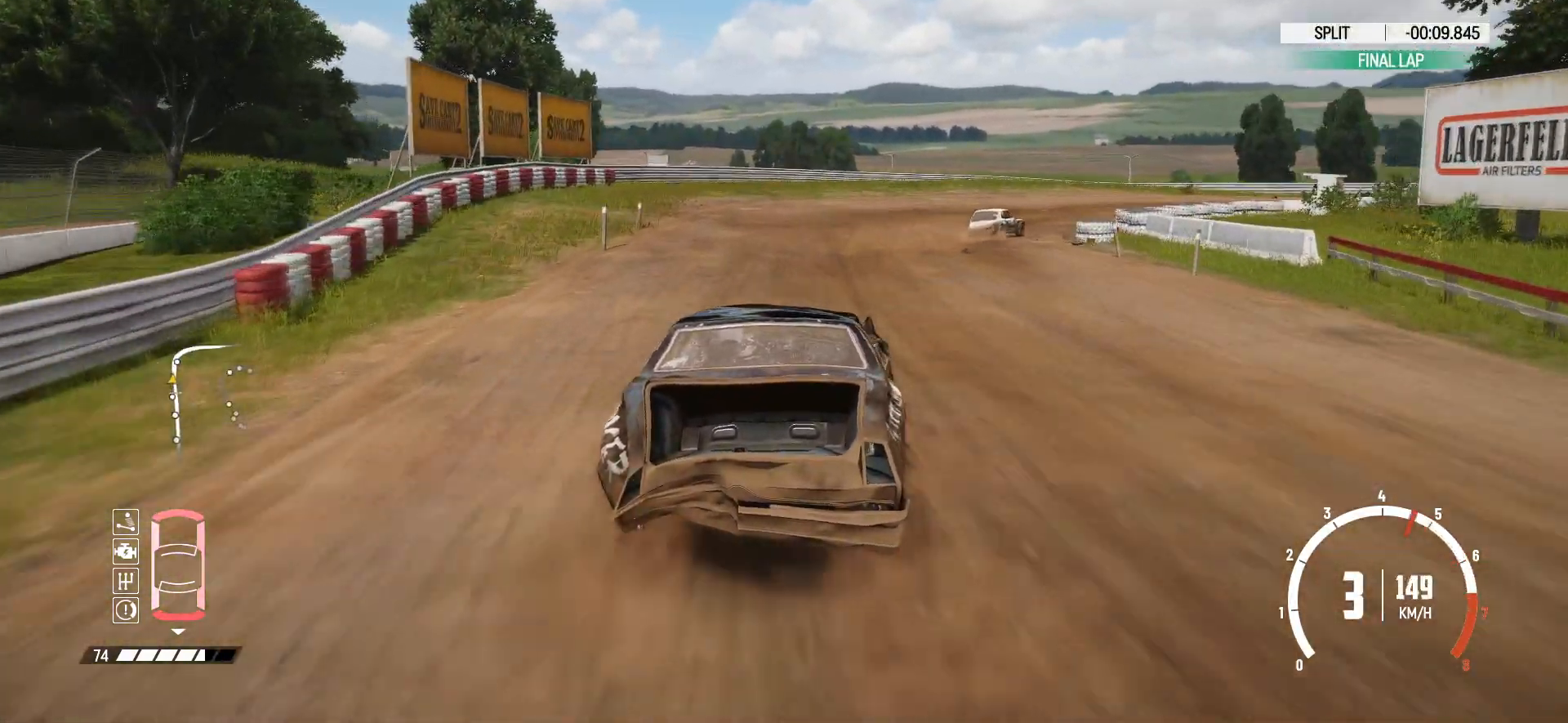
{"buttons": ["L2"], "left_stick": "right", "events": [[33, "L2", "up"], [100, "L2", "down"], [233, "L2", "up"], [350, "L1", "down"], [450, "L1", "up"], [500, "L2", "down"]]}
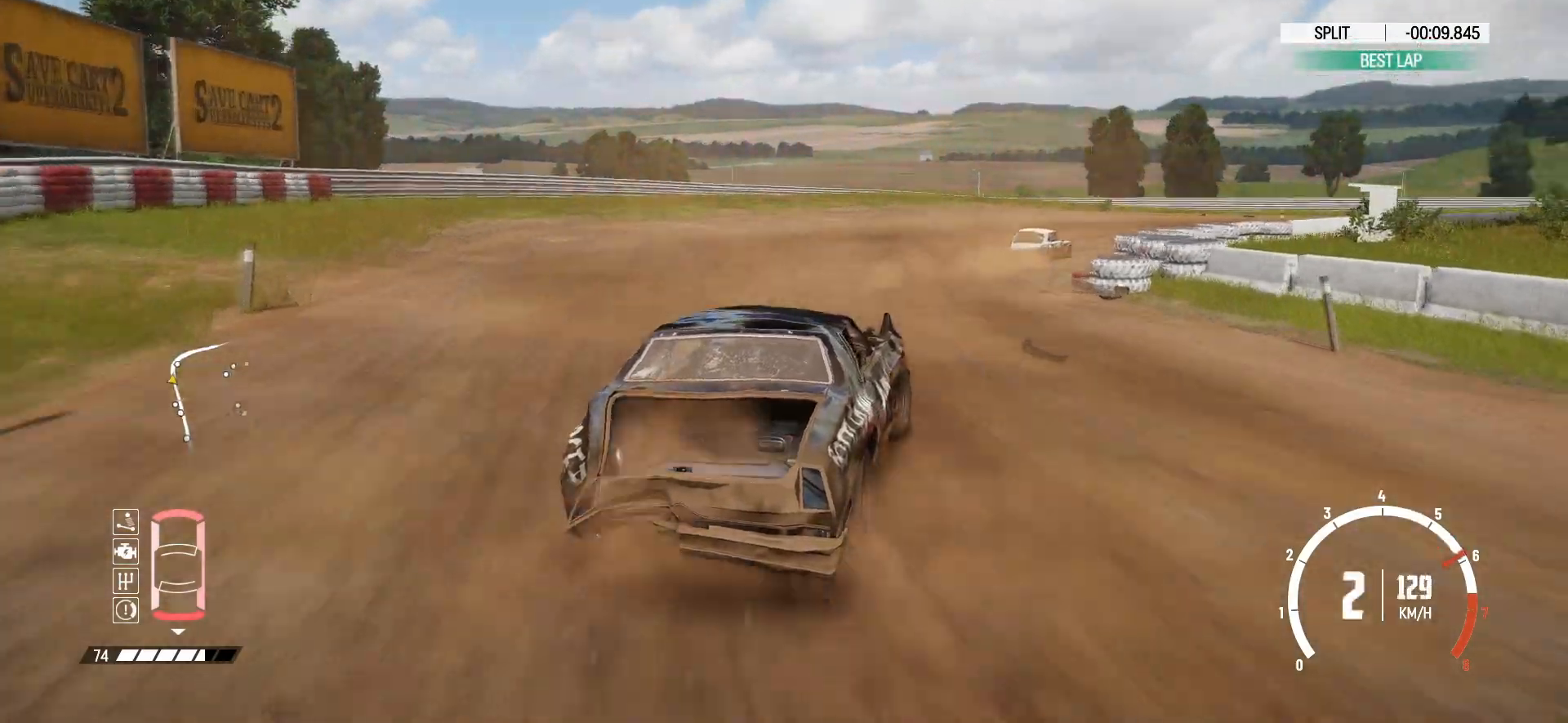
{"buttons": ["R2"], "left_stick": "right", "events": [[150, "L2", "up"], [250, "B", "down"], [350, "B", "up"], [500, "R2", "down"]]}
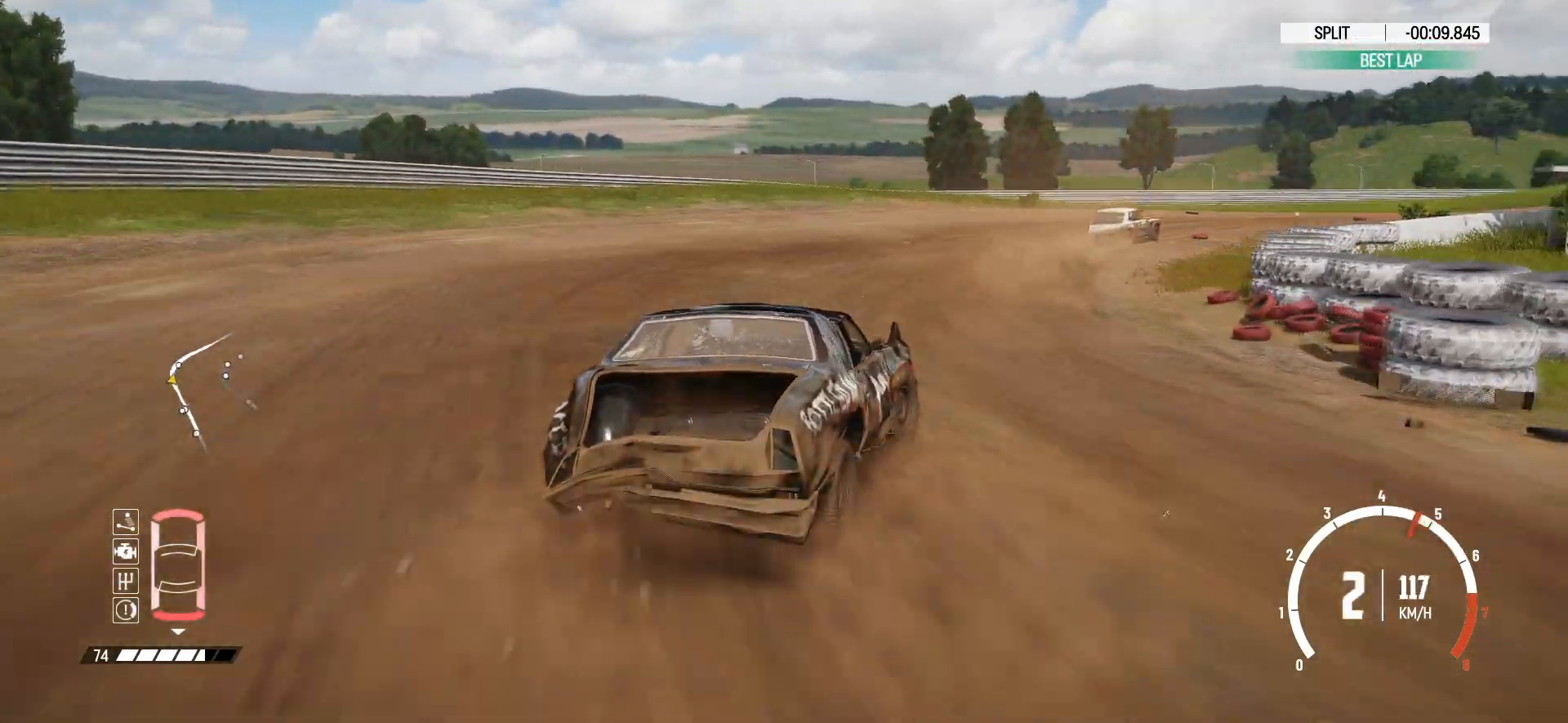
{"buttons": ["R2"], "left_stick": "center", "events": [[100, "R2", "up"], [150, "R2", "down"], [200, "R2", "up"], [250, "R2", "down"], [350, "R2", "up"], [400, "R2", "down"], [500, "left_stick", "center"]]}
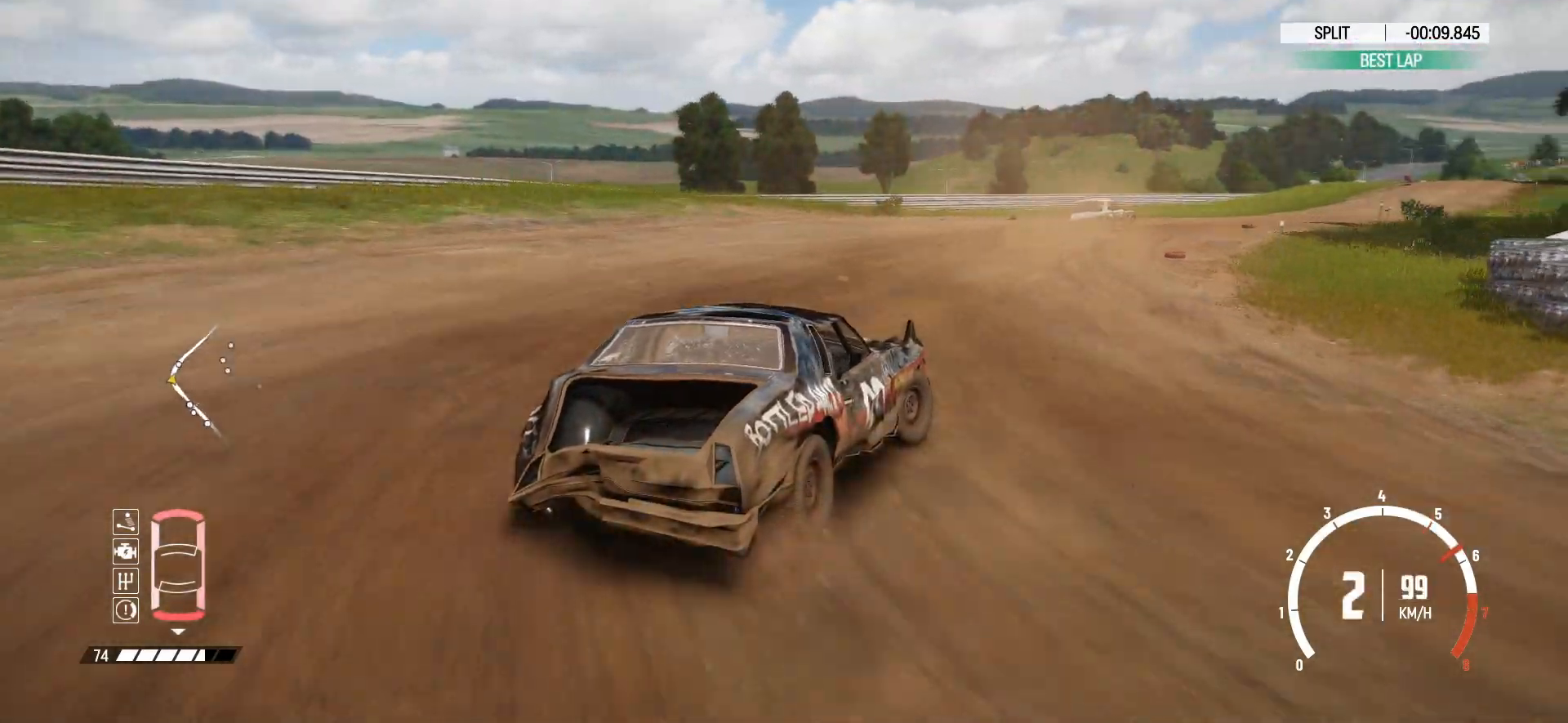
{"buttons": ["R2"], "left_stick": "left", "events": [[450, "left_stick", "left"]]}
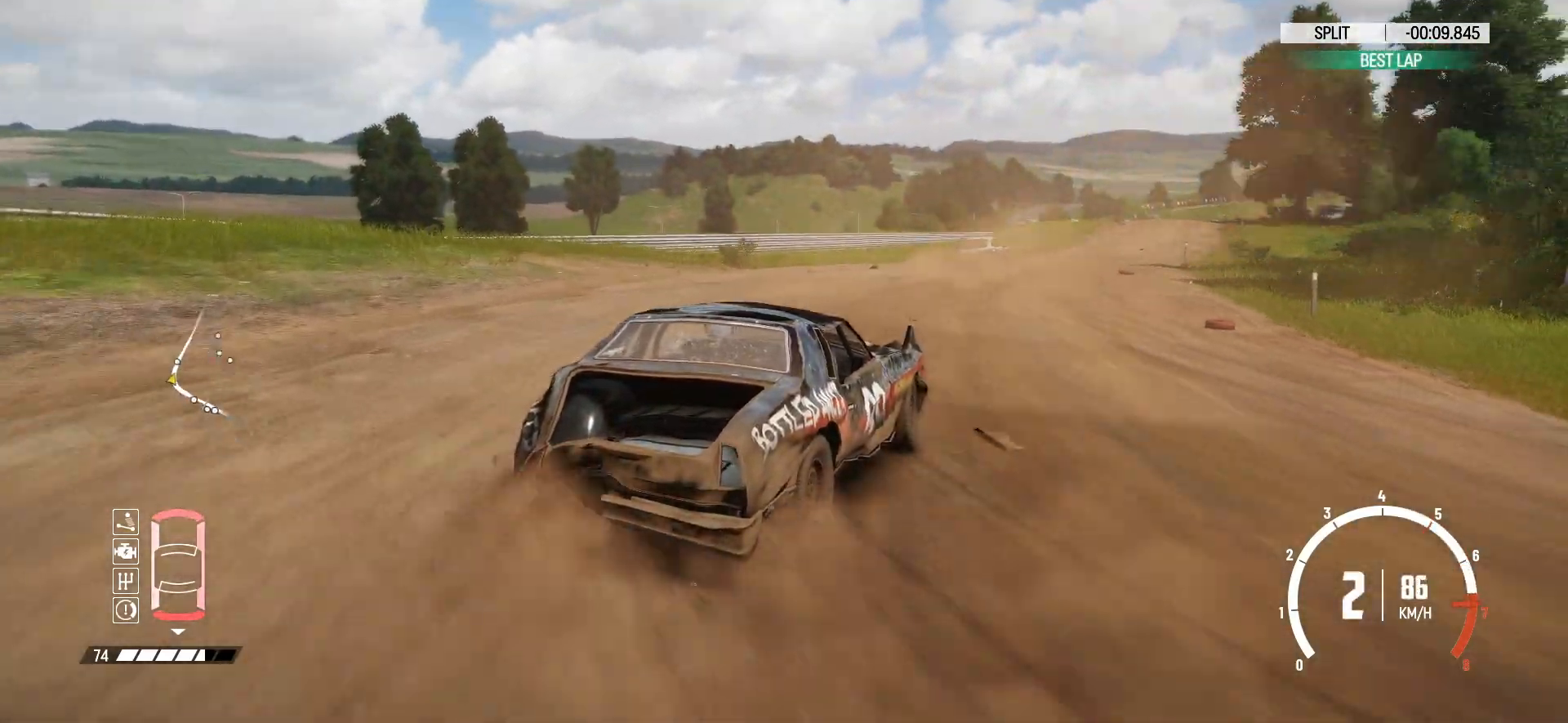
{"buttons": ["R2"], "left_stick": "center", "events": [[83, "left_stick", "center"], [183, "left_stick", "right"], [433, "left_stick", "center"]]}
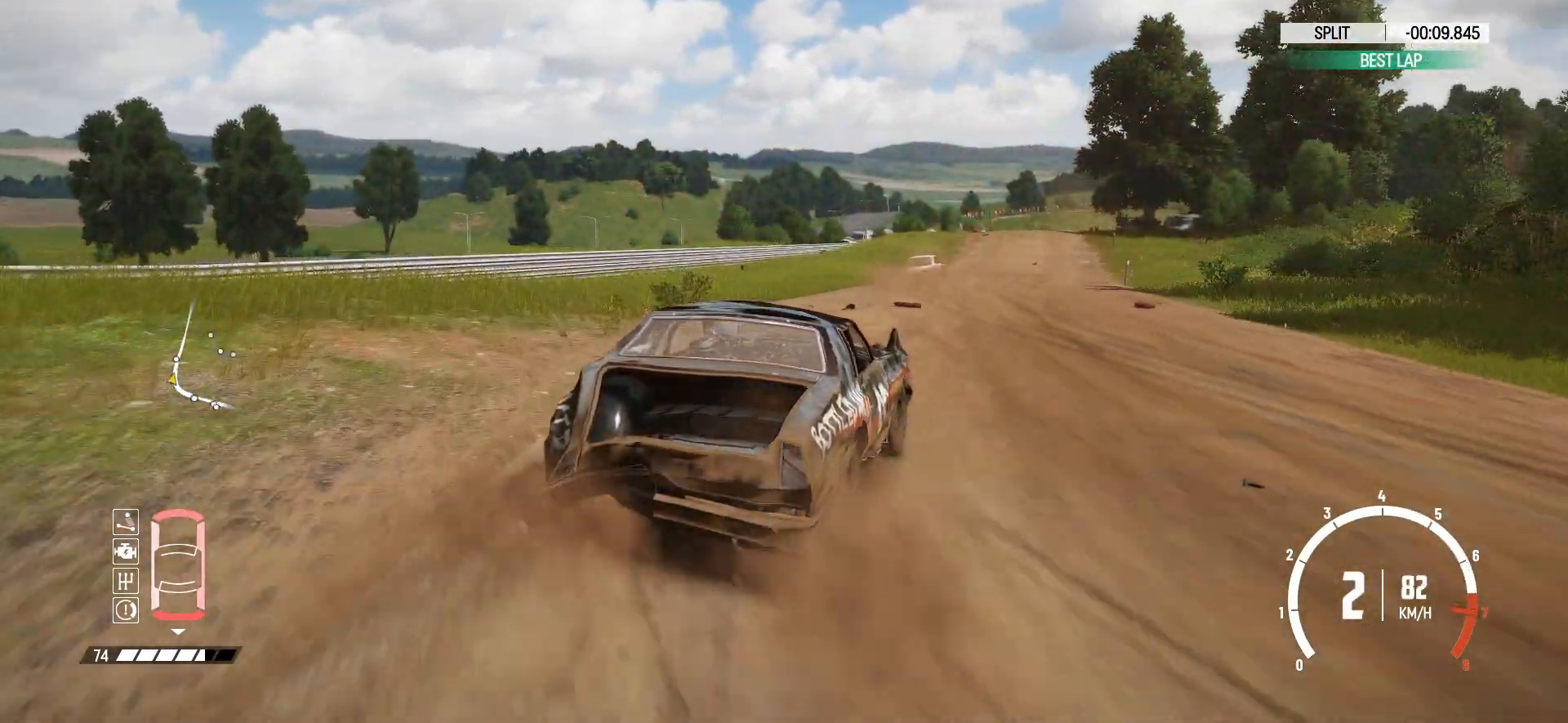
{"buttons": ["R2"], "left_stick": "center", "events": []}
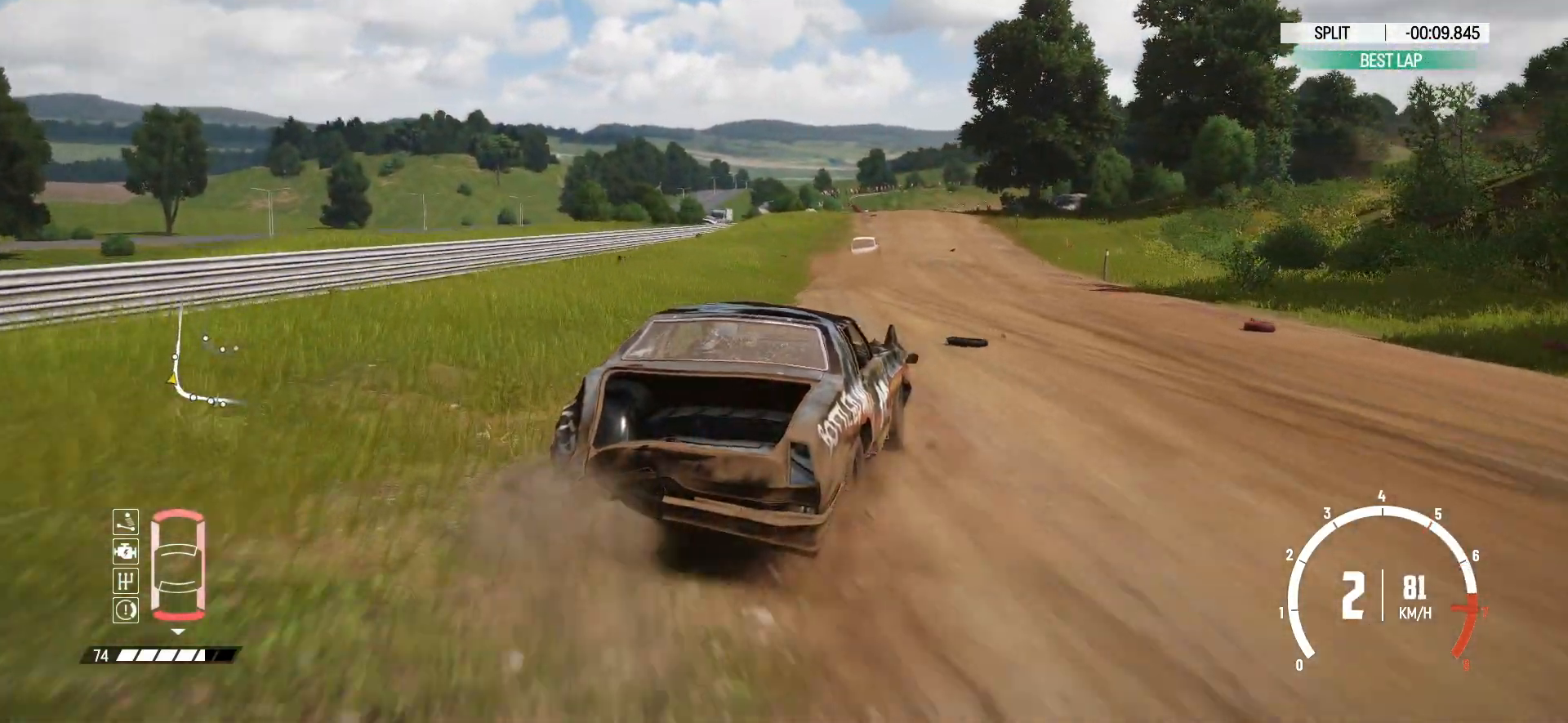
{"buttons": ["R2"], "left_stick": "left", "events": [[233, "left_stick", "left"], [383, "left_stick", "center"], [450, "left_stick", "left"]]}
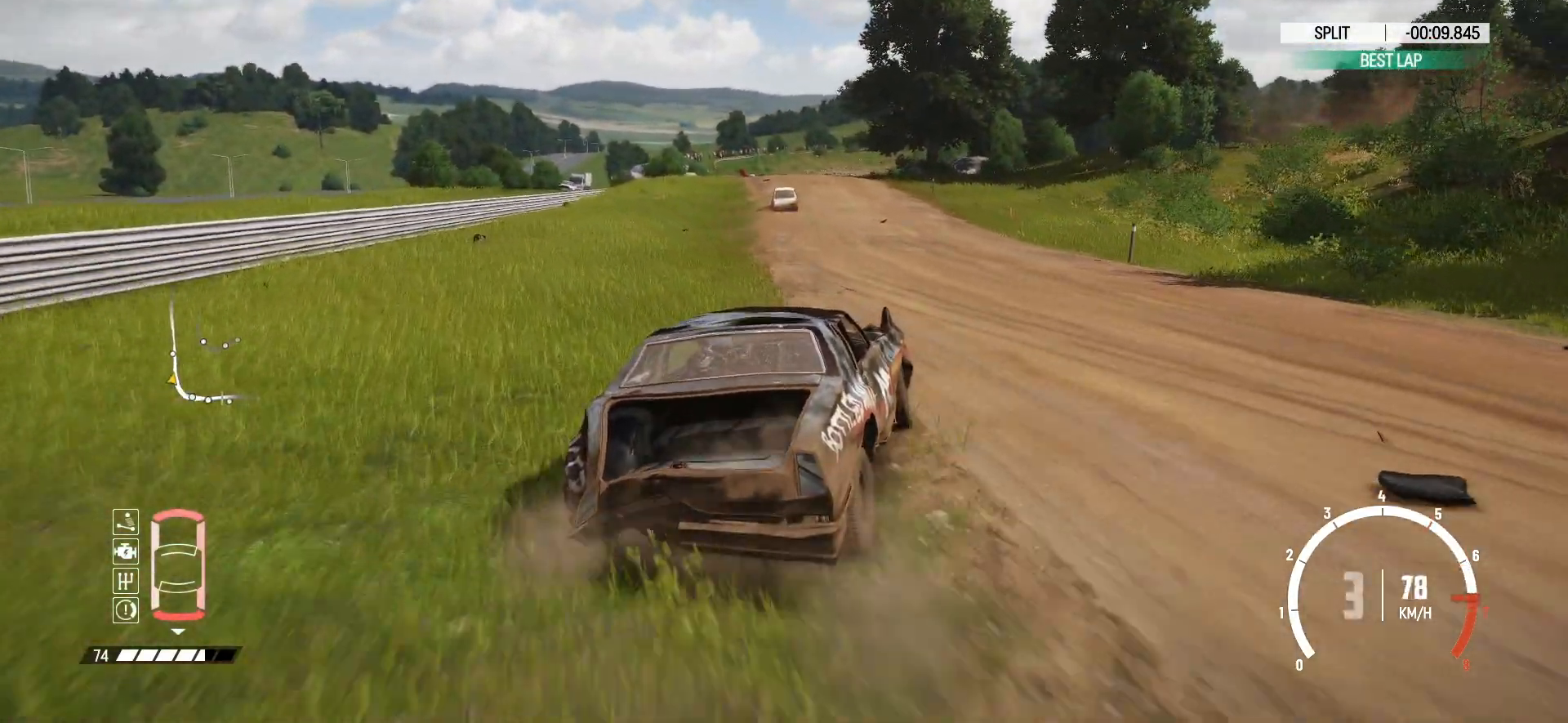
{"buttons": ["R2"], "left_stick": "center", "events": [[133, "left_stick", "center"]]}
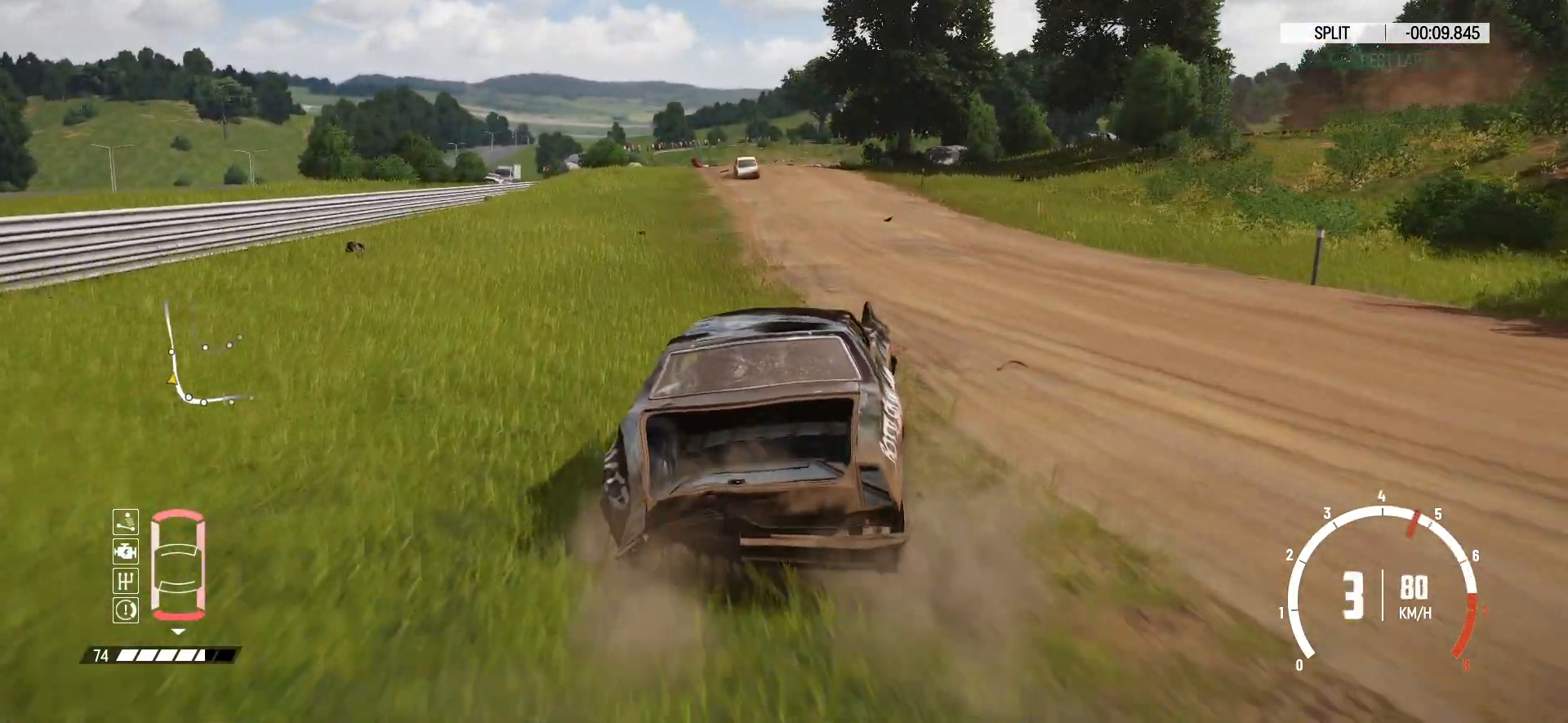
{"buttons": ["R2"], "left_stick": "center", "events": []}